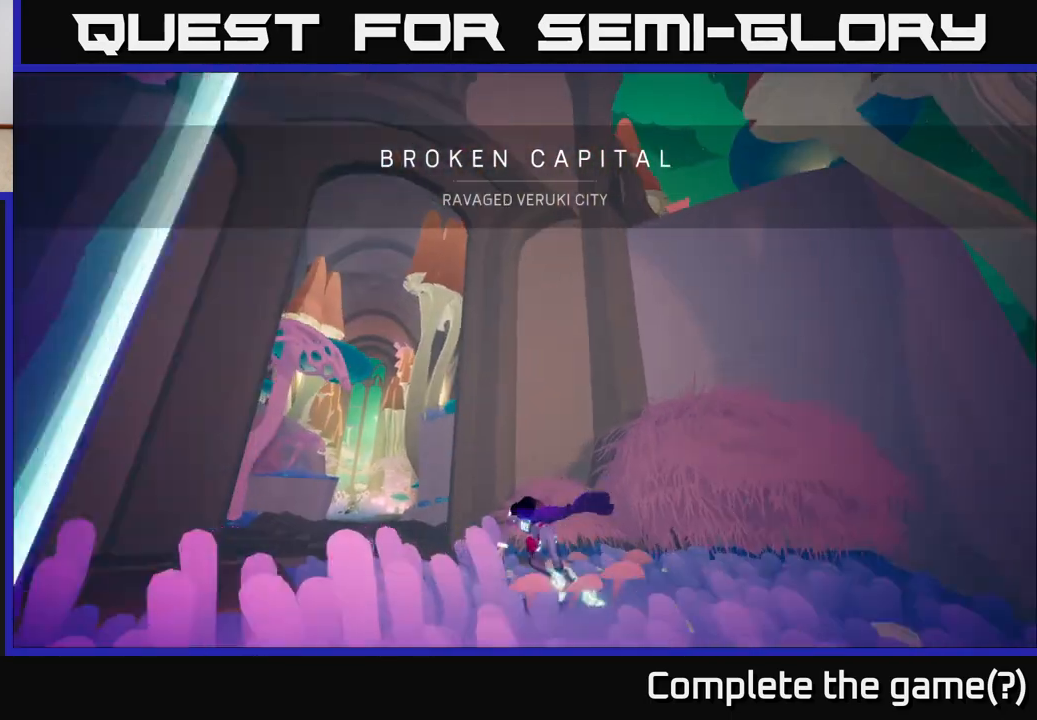
Gameplay with a controller (Xbox layout); each line is a JSON object with the inputs held at the frame after it. "events" lists button and stick changes between this image and that frame as [ms after this image, input, new state], when the widget could be followed in between.
{"buttons": ["L2"], "left_stick": "up-left", "right_stick": "down-left", "events": [[17, "right_stick", "center"], [317, "right_stick", "down"], [400, "right_stick", "down-left"]]}
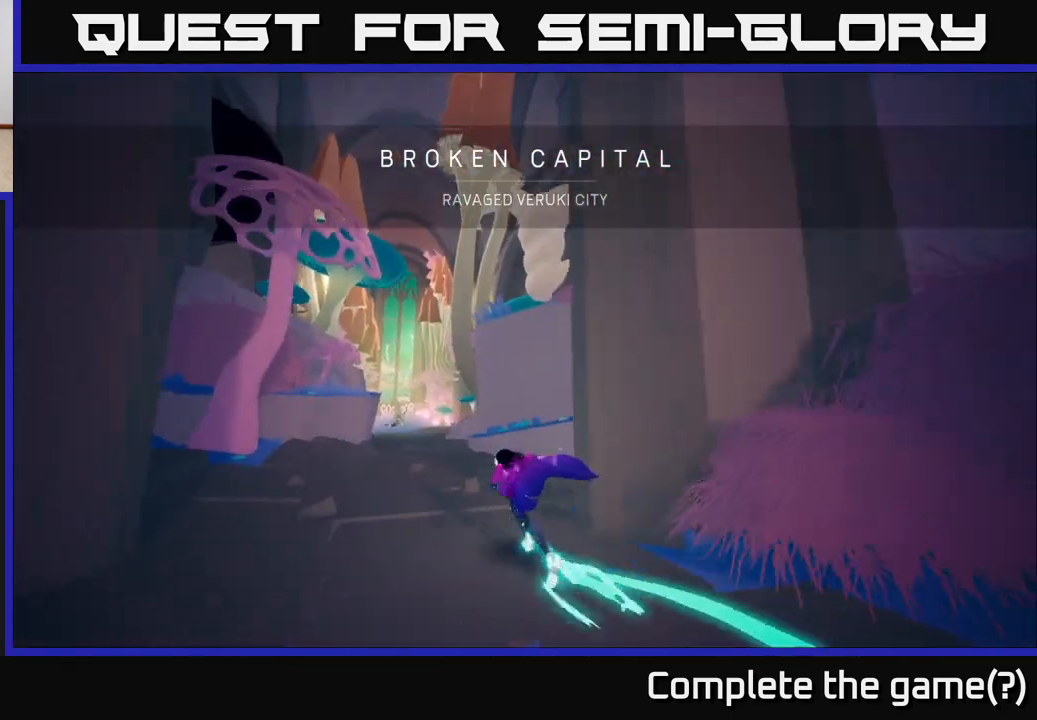
{"buttons": ["L2"], "left_stick": "up-left", "right_stick": "up-right", "events": [[33, "right_stick", "center"], [283, "right_stick", "right"], [333, "right_stick", "up-right"]]}
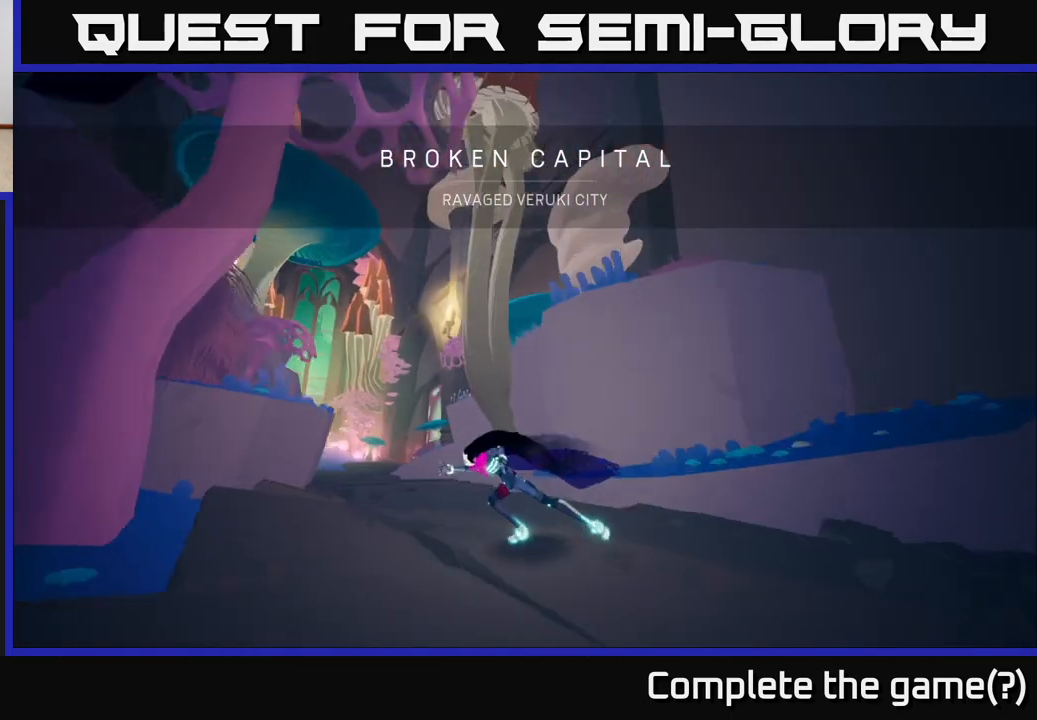
{"buttons": ["L2"], "left_stick": "up", "right_stick": "right", "events": [[83, "right_stick", "center"], [267, "right_stick", "right"], [433, "left_stick", "up"]]}
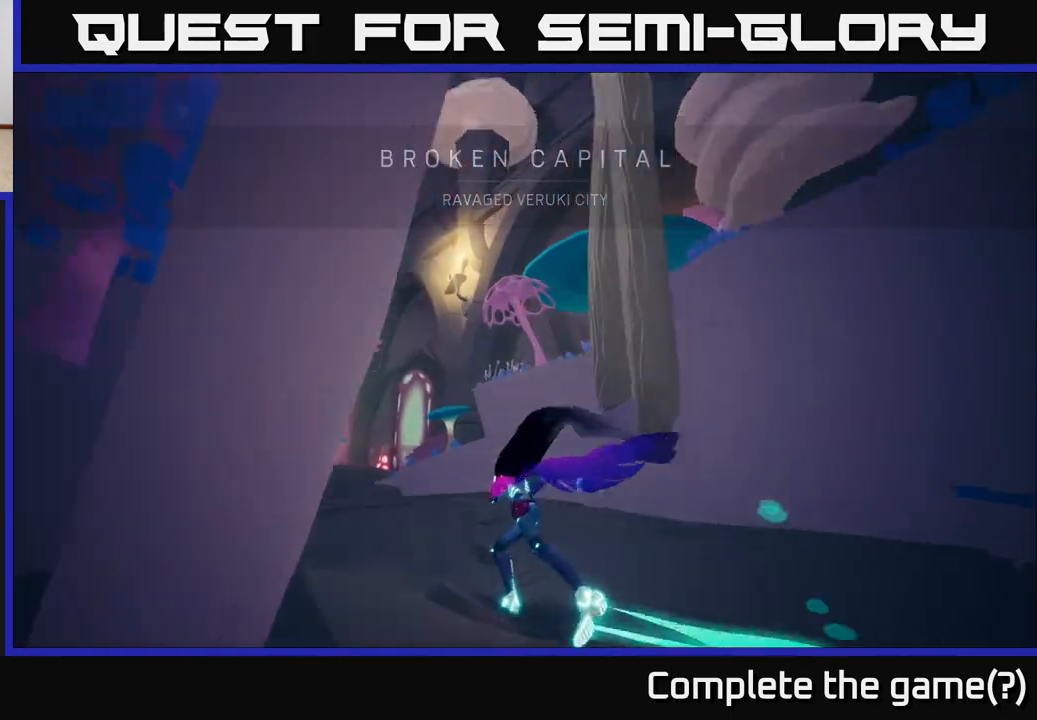
{"buttons": ["L2"], "left_stick": "up-left", "right_stick": "down", "events": [[50, "right_stick", "down-right"], [133, "left_stick", "up-left"], [200, "right_stick", "down"]]}
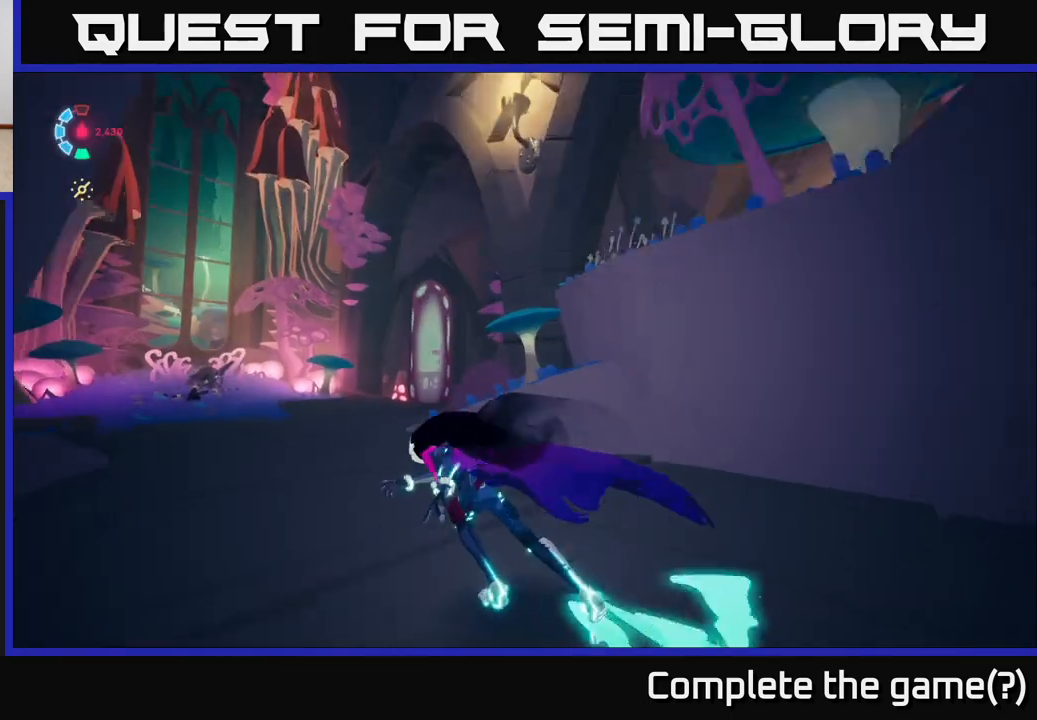
{"buttons": ["L2"], "left_stick": "up-left", "right_stick": "down-right", "events": [[250, "right_stick", "down-right"]]}
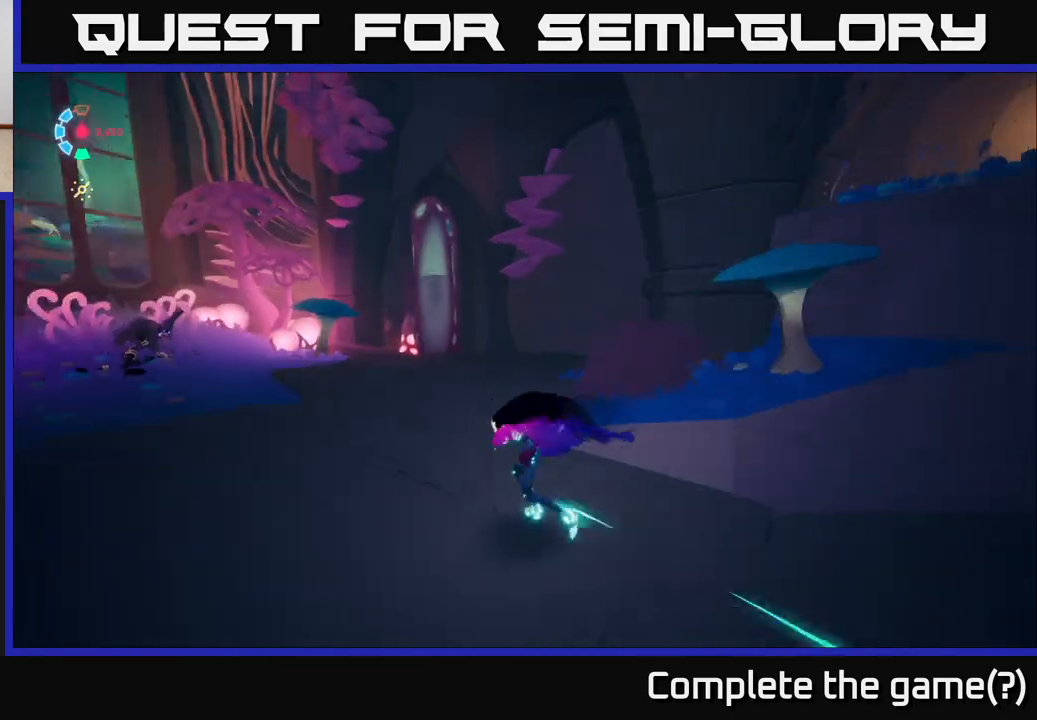
{"buttons": ["L2"], "left_stick": "up-right", "right_stick": "down-right", "events": [[367, "left_stick", "up-right"]]}
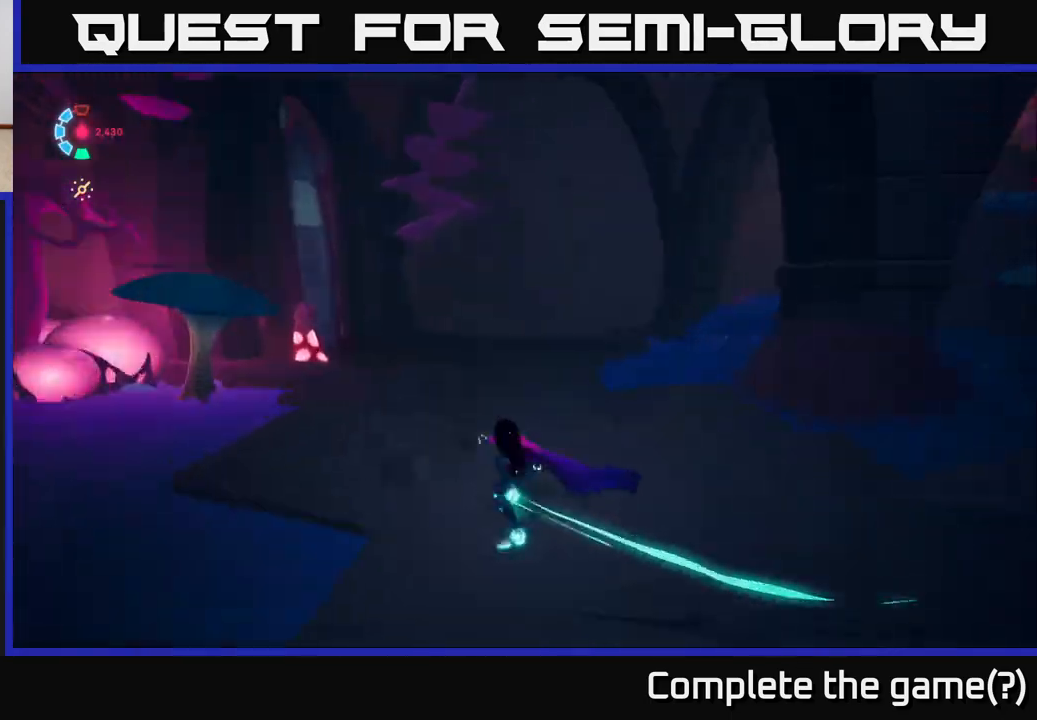
{"buttons": [], "left_stick": "center", "right_stick": "center", "events": [[50, "L2", "up"], [50, "left_stick", "center"], [50, "right_stick", "right"], [333, "right_stick", "center"]]}
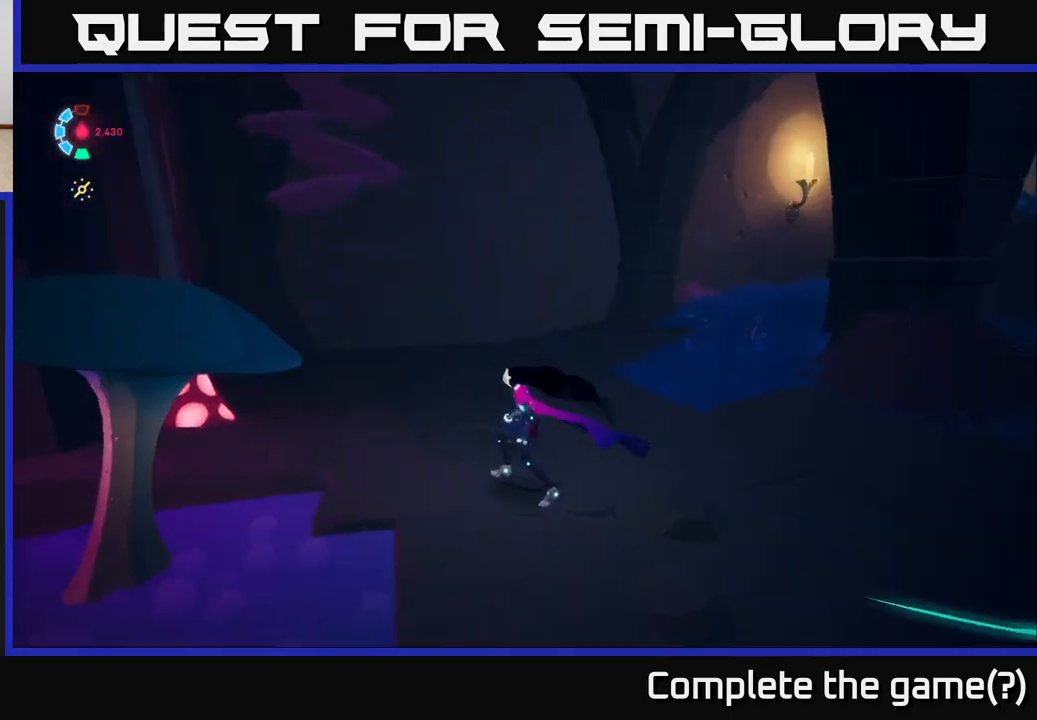
{"buttons": [], "left_stick": "center", "right_stick": "left", "events": [[83, "right_stick", "left"]]}
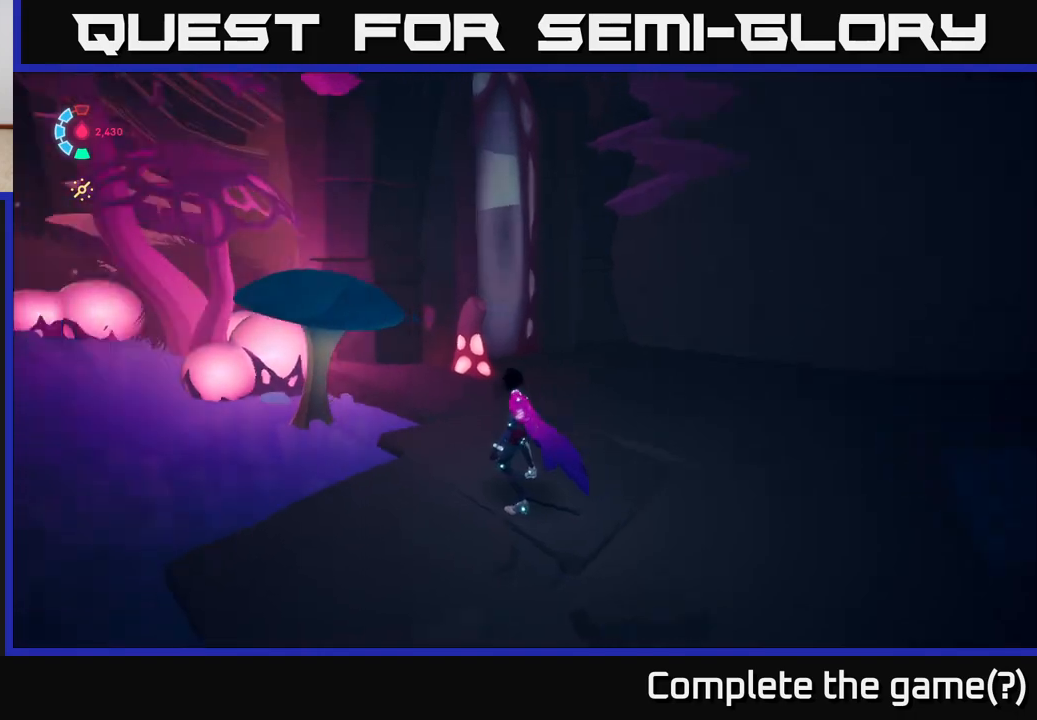
{"buttons": [], "left_stick": "down-left", "right_stick": "left", "events": [[167, "left_stick", "down-left"]]}
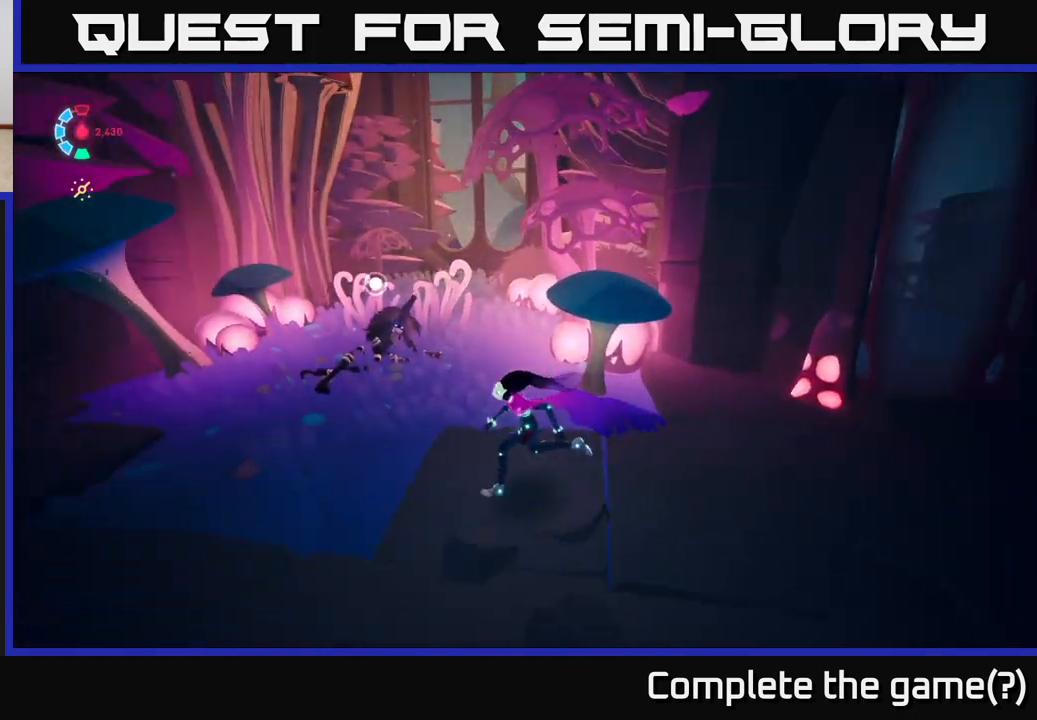
{"buttons": [], "left_stick": "center", "right_stick": "center", "events": [[100, "left_stick", "left"], [400, "left_stick", "center"], [500, "right_stick", "center"]]}
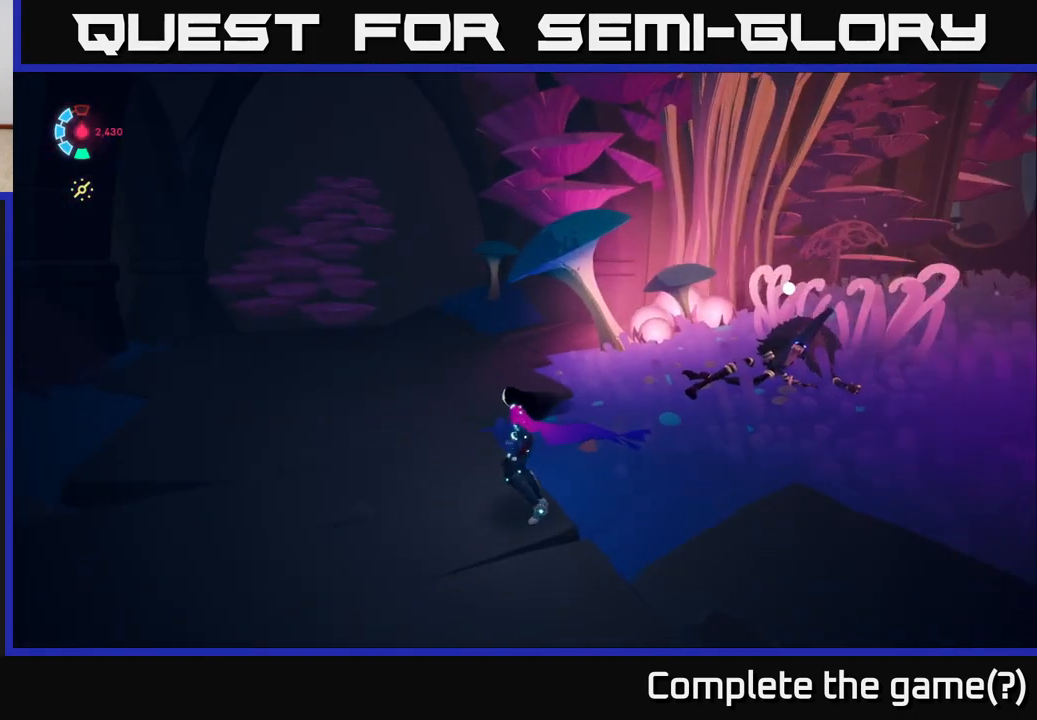
{"buttons": [], "left_stick": "center", "right_stick": "up-left", "events": [[333, "right_stick", "up-left"]]}
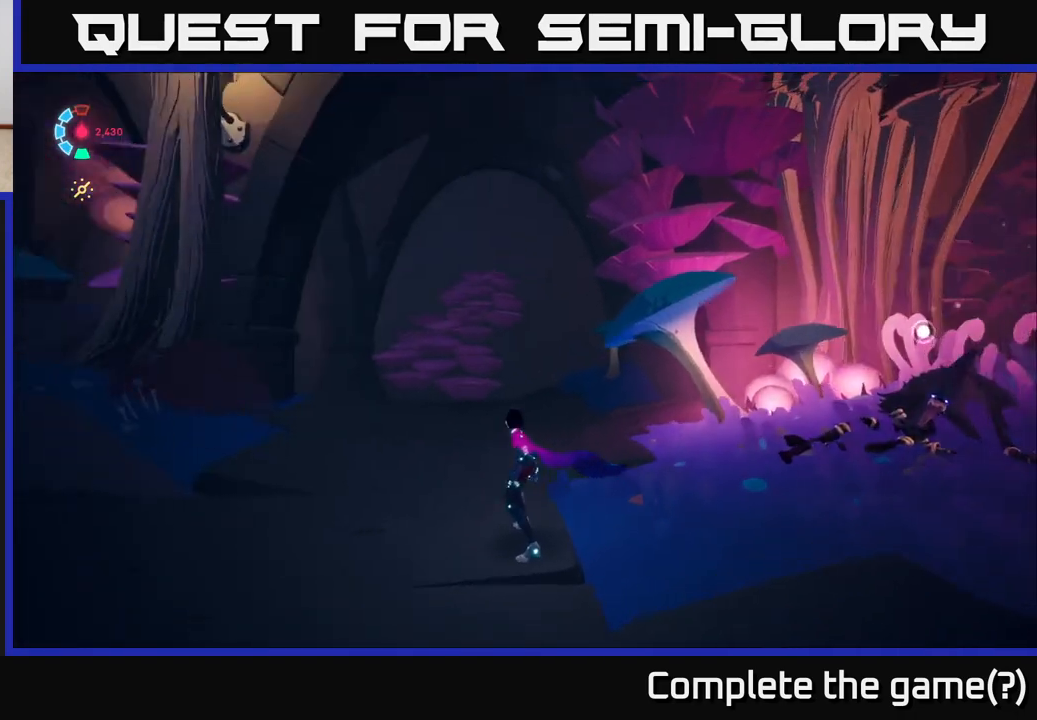
{"buttons": ["L2"], "left_stick": "up", "right_stick": "center", "events": [[167, "right_stick", "center"], [250, "left_stick", "up"], [450, "L2", "down"]]}
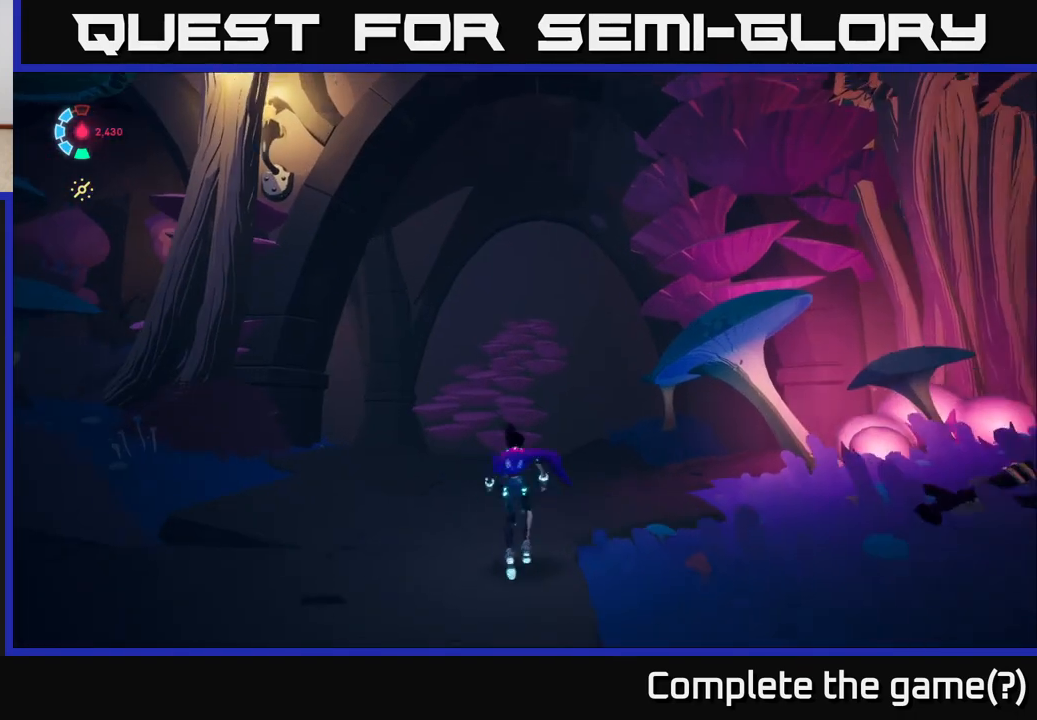
{"buttons": ["L2"], "left_stick": "up", "right_stick": "center", "events": [[300, "right_stick", "down-left"], [500, "right_stick", "center"]]}
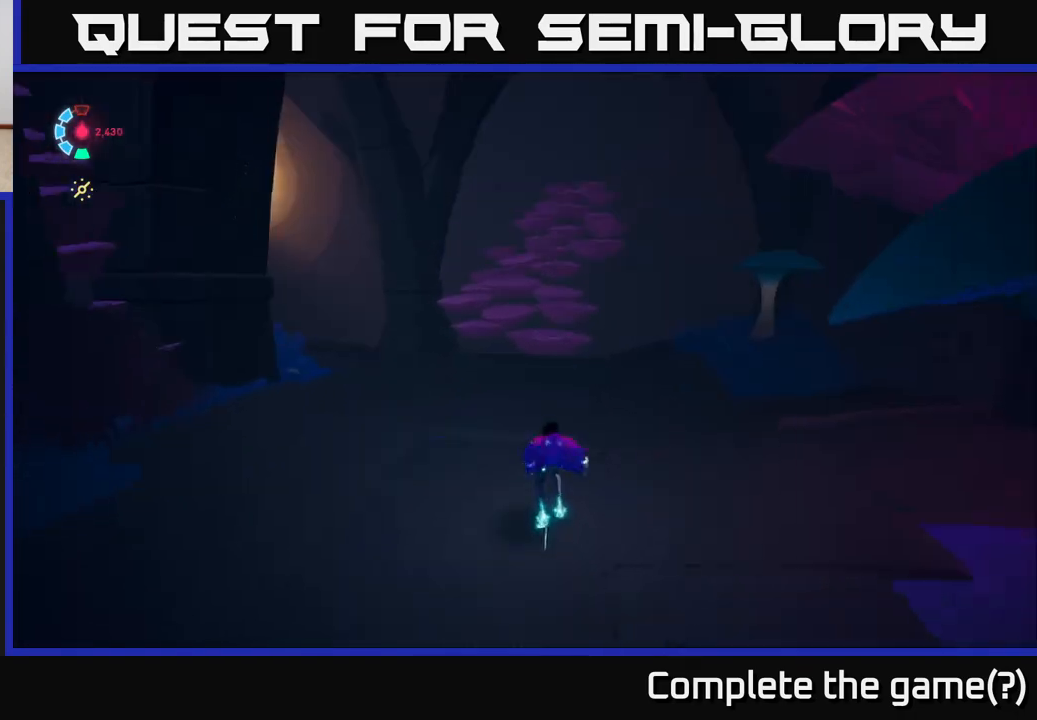
{"buttons": ["L2"], "left_stick": "up-right", "right_stick": "left", "events": [[50, "right_stick", "up-left"], [300, "left_stick", "up-right"], [300, "right_stick", "left"]]}
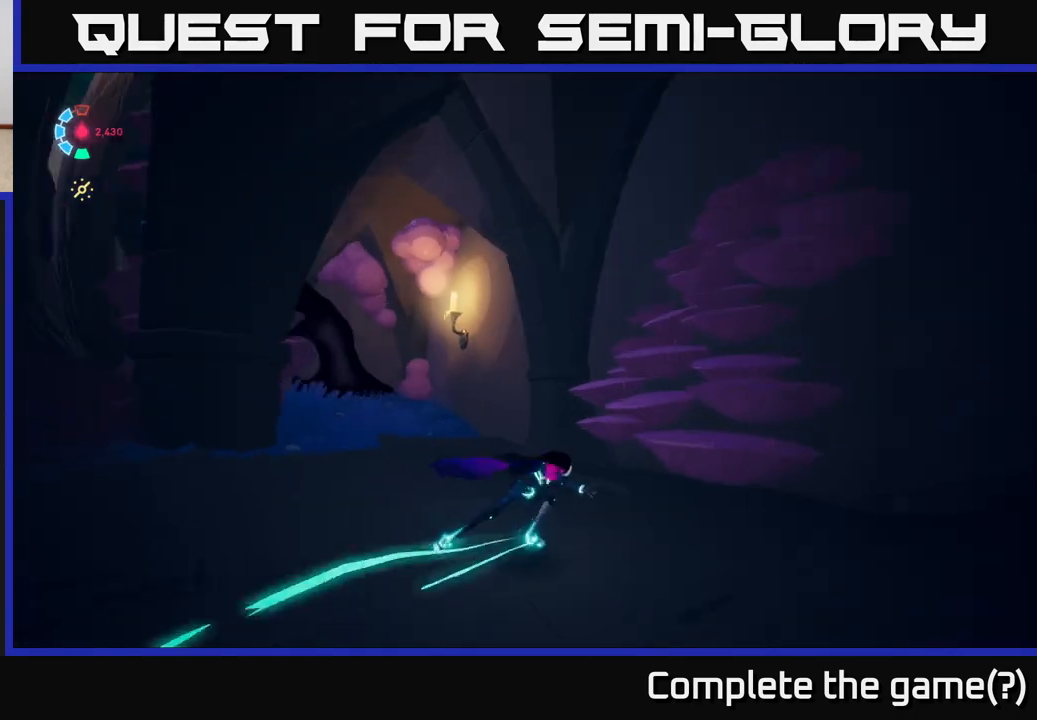
{"buttons": ["L2"], "left_stick": "up-left", "right_stick": "center", "events": [[67, "right_stick", "down-left"], [117, "left_stick", "up-left"], [183, "left_stick", "left"], [183, "right_stick", "center"], [450, "left_stick", "up-left"]]}
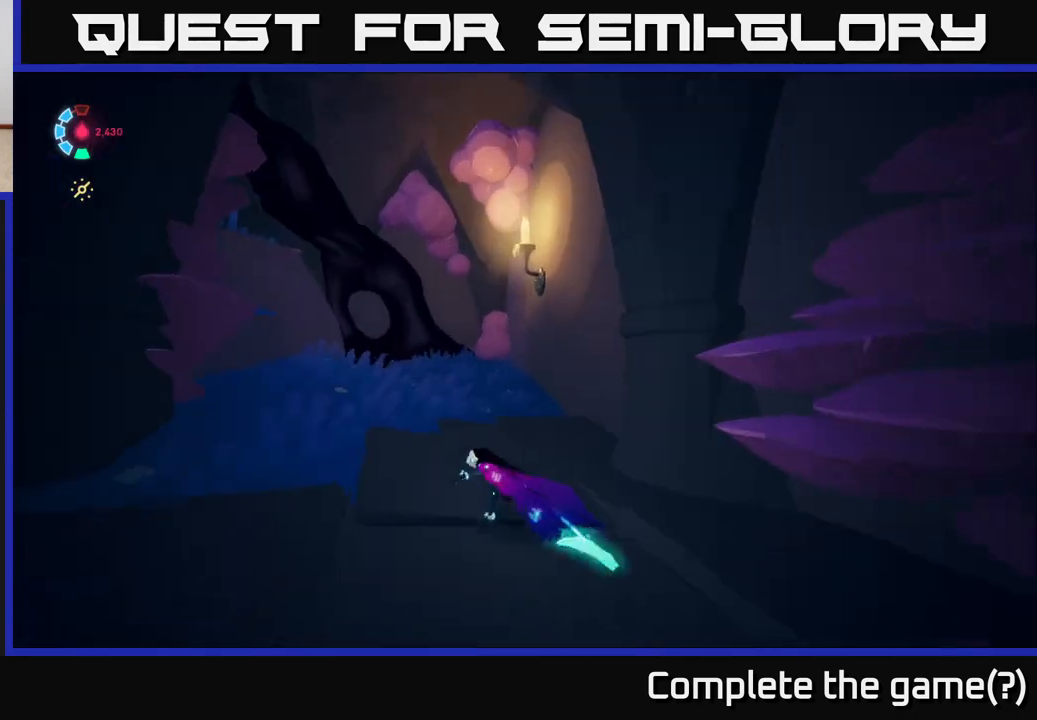
{"buttons": [], "left_stick": "down-right", "right_stick": "right", "events": [[150, "L2", "up"], [167, "left_stick", "center"], [300, "right_stick", "right"], [317, "left_stick", "down-right"]]}
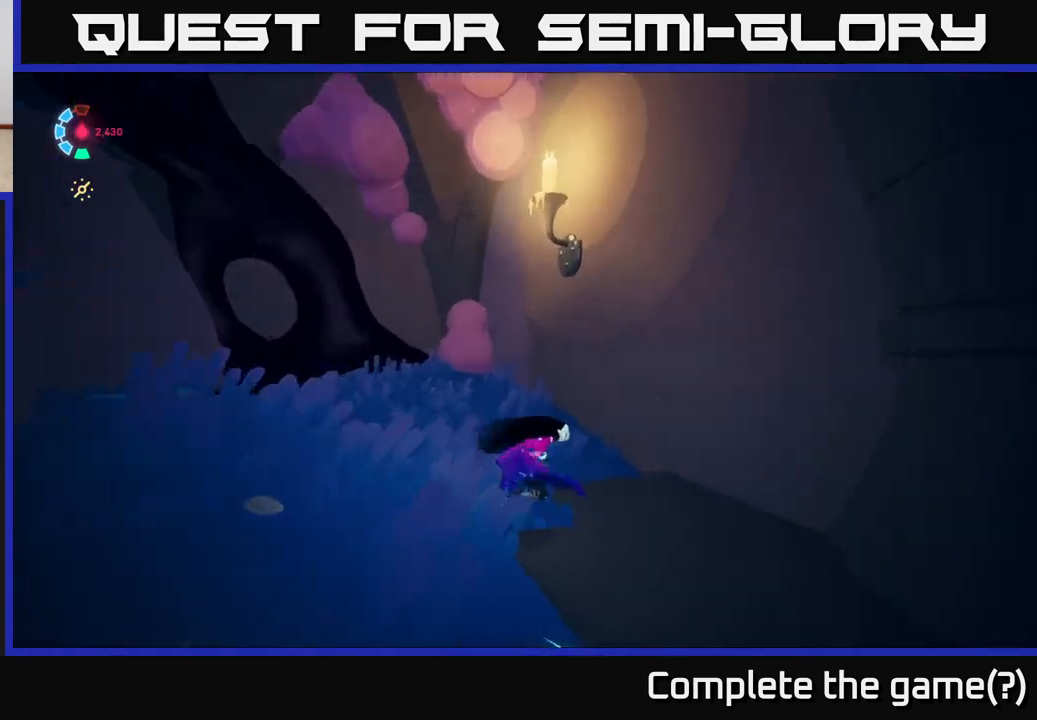
{"buttons": ["L2"], "left_stick": "right", "right_stick": "center", "events": [[250, "L2", "down"], [283, "left_stick", "right"], [483, "right_stick", "center"]]}
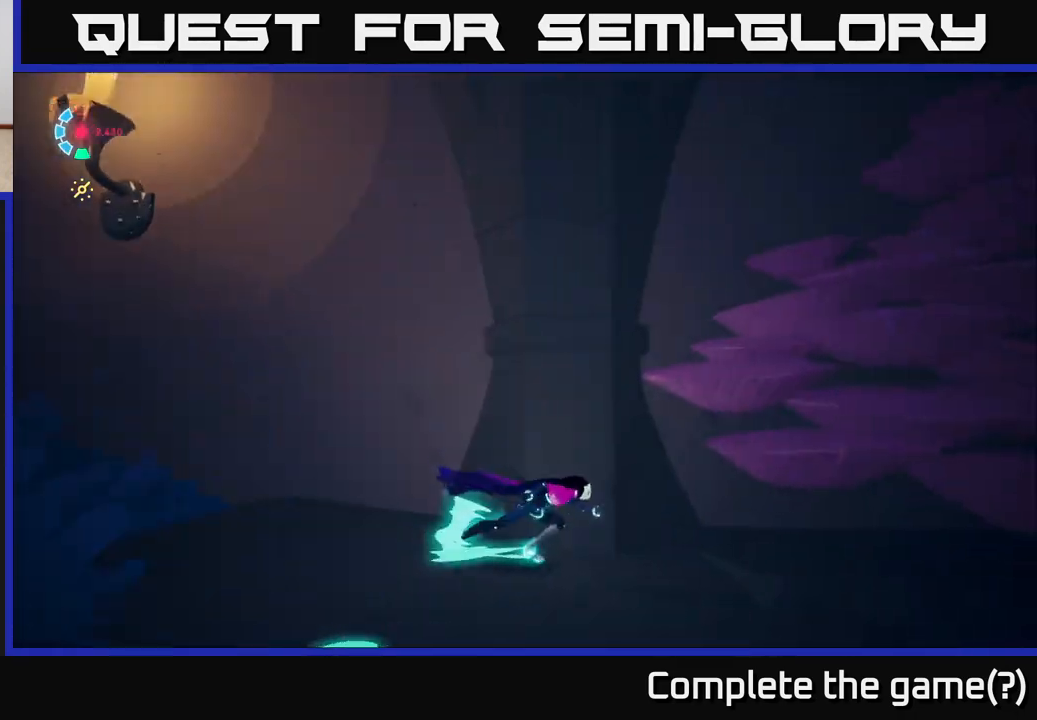
{"buttons": ["A", "L2"], "left_stick": "right", "right_stick": "center", "events": [[117, "A", "down"], [133, "left_stick", "up-right"], [267, "X", "down"], [300, "A", "up"], [300, "left_stick", "right"], [383, "A", "down"], [450, "X", "up"]]}
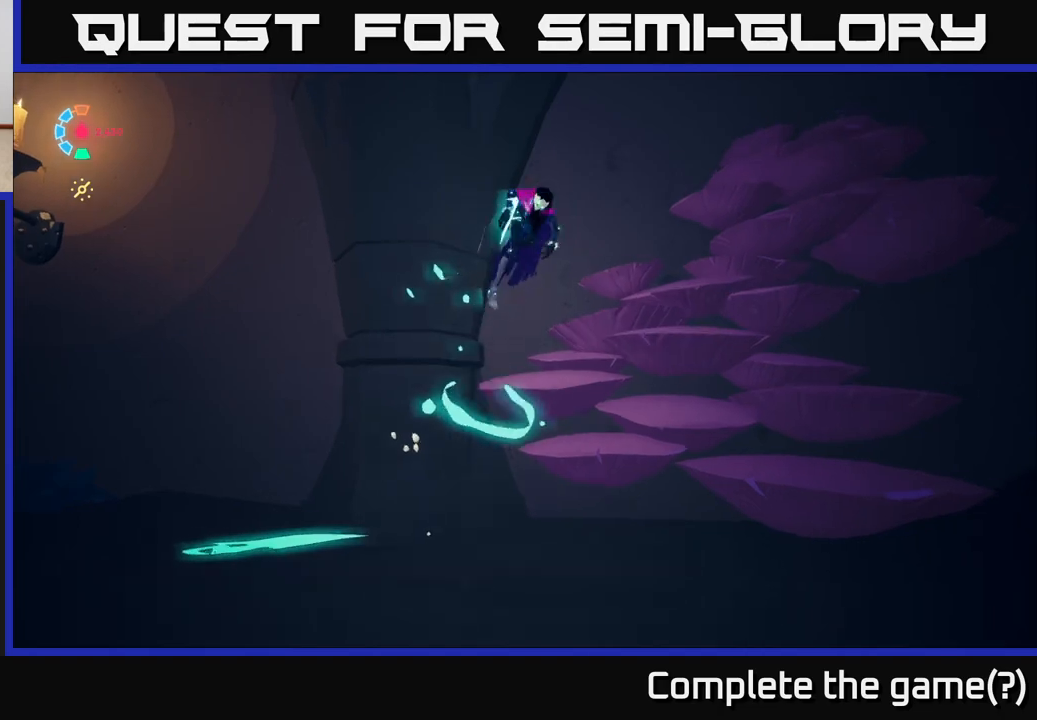
{"buttons": [], "left_stick": "center", "right_stick": "right", "events": [[33, "A", "up"], [200, "L2", "up"], [283, "right_stick", "right"], [400, "left_stick", "center"]]}
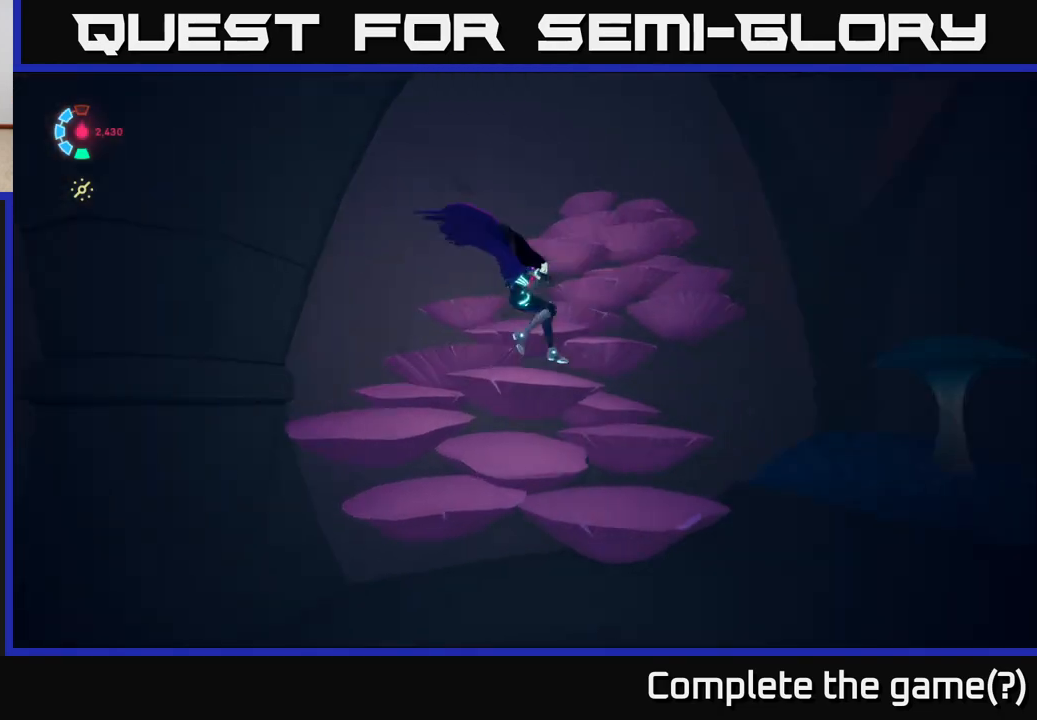
{"buttons": ["L2"], "left_stick": "right", "right_stick": "right", "events": [[150, "left_stick", "right"], [400, "L2", "down"]]}
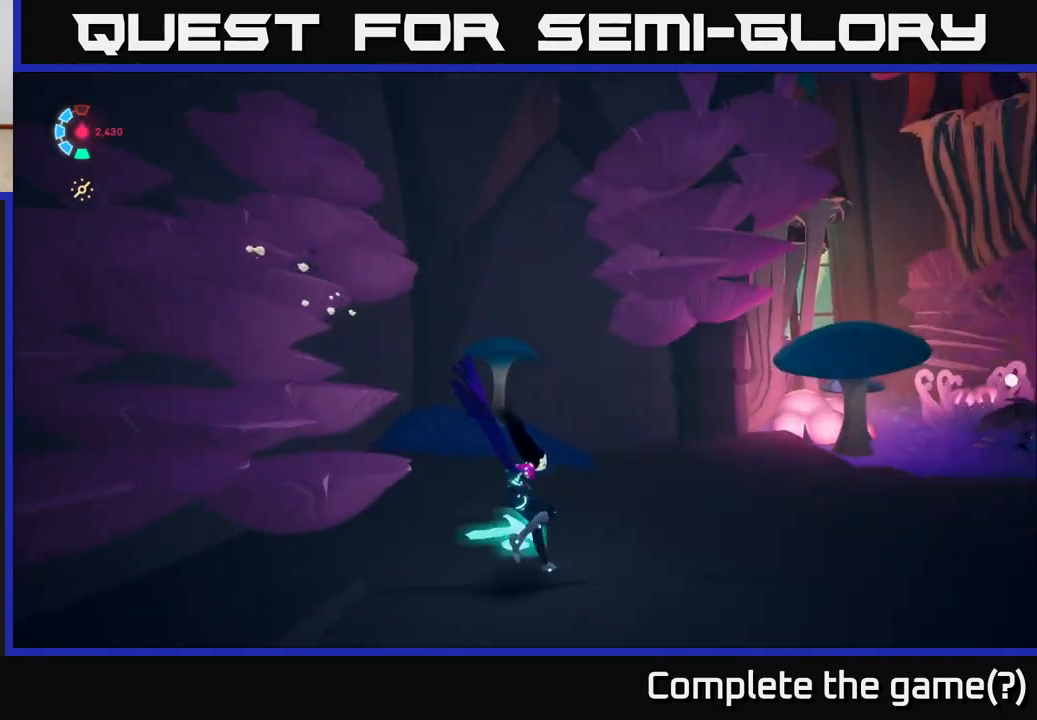
{"buttons": ["L2"], "left_stick": "up", "right_stick": "down-right", "events": [[183, "left_stick", "up-right"], [417, "right_stick", "down-right"], [433, "left_stick", "up"]]}
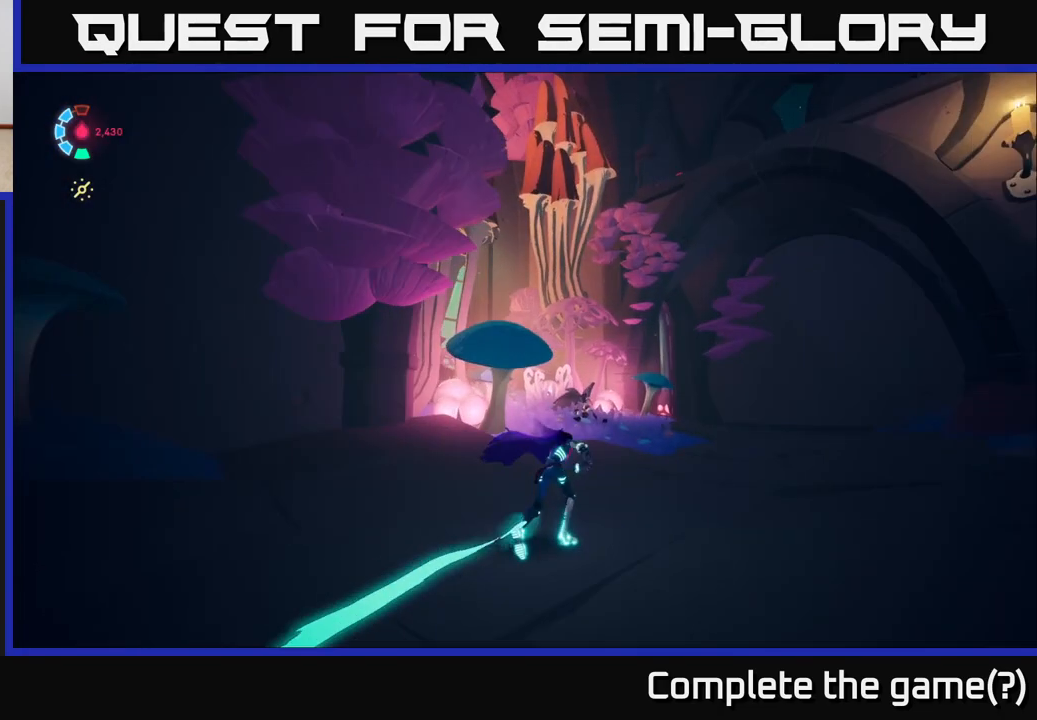
{"buttons": [], "left_stick": "up-right", "right_stick": "up-left", "events": [[67, "right_stick", "center"], [133, "left_stick", "up-right"], [400, "right_stick", "up-left"], [450, "L2", "up"]]}
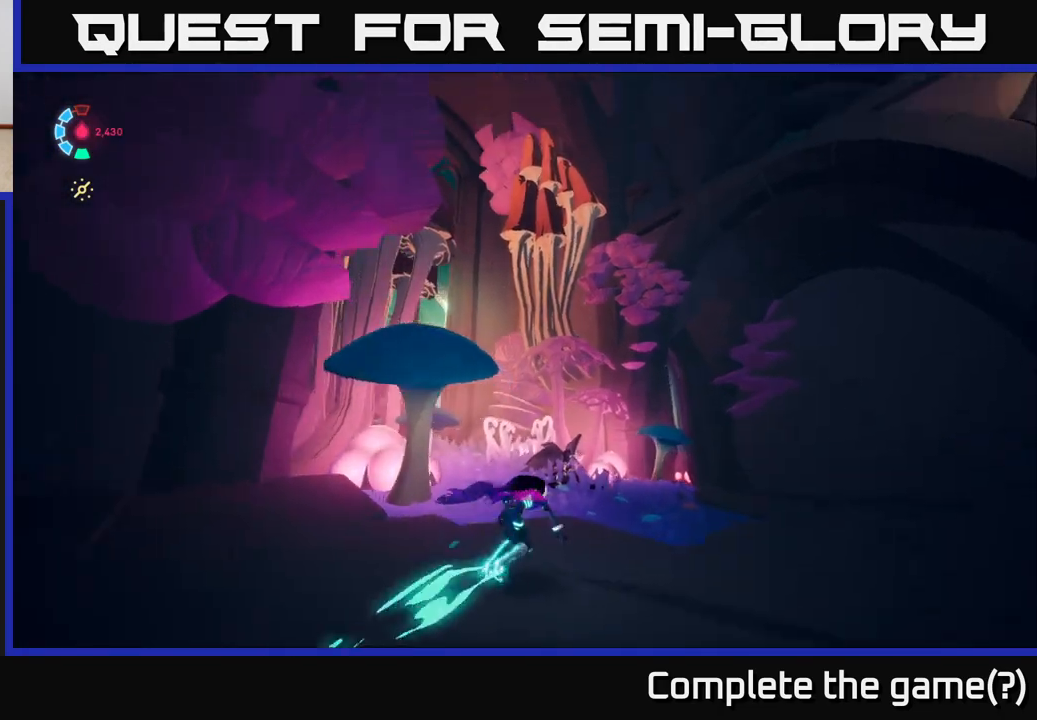
{"buttons": [], "left_stick": "up-right", "right_stick": "up-right", "events": [[367, "right_stick", "up"], [467, "right_stick", "up-right"]]}
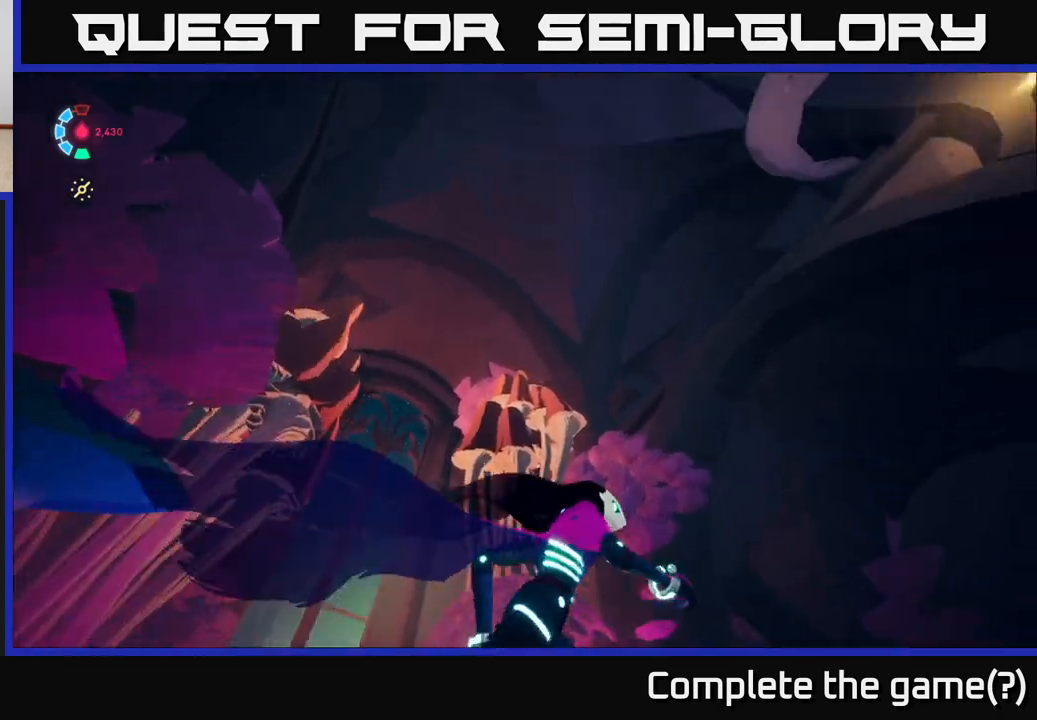
{"buttons": [], "left_stick": "center", "right_stick": "right", "events": [[33, "left_stick", "center"], [217, "right_stick", "right"]]}
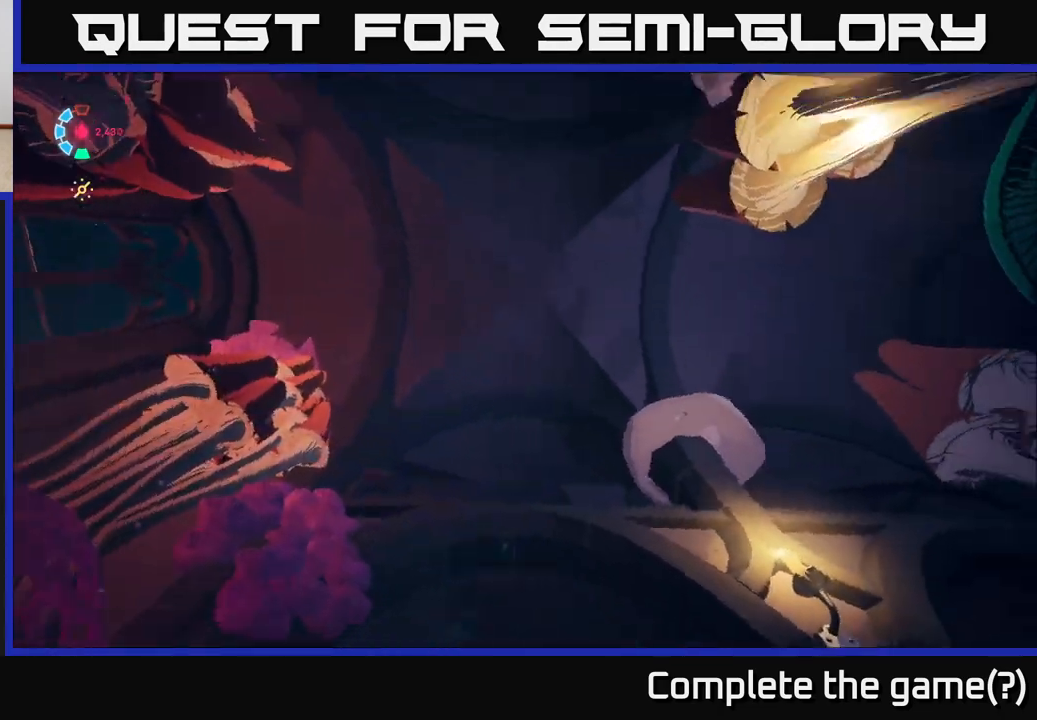
{"buttons": [], "left_stick": "center", "right_stick": "down-right", "events": [[450, "right_stick", "down-right"]]}
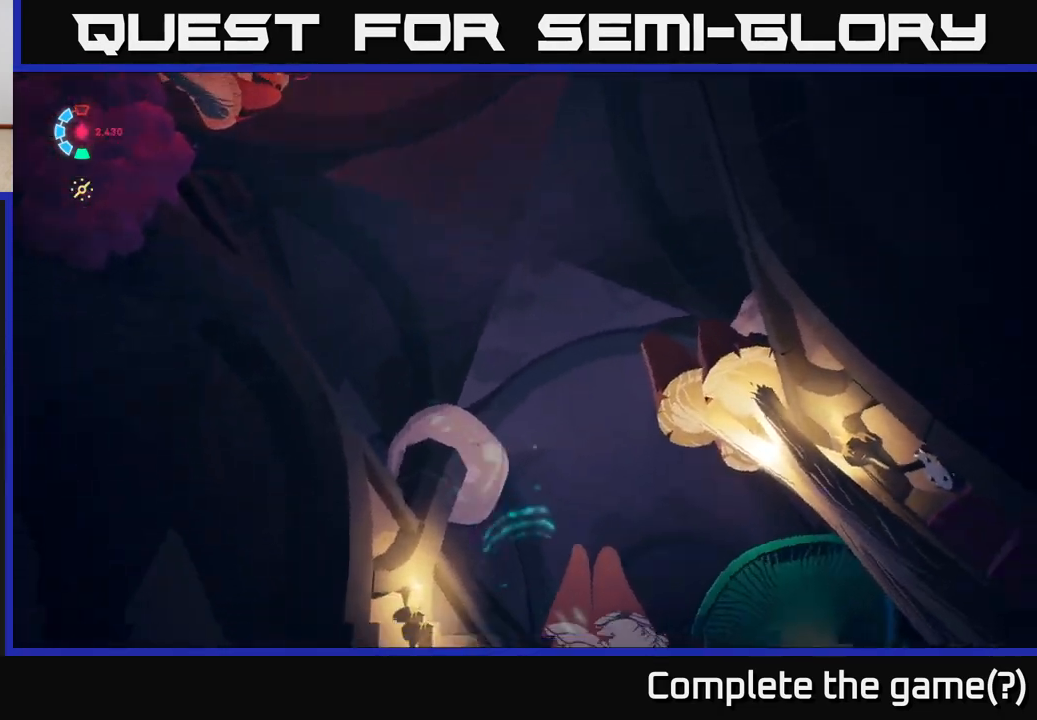
{"buttons": [], "left_stick": "center", "right_stick": "center", "events": [[450, "right_stick", "center"]]}
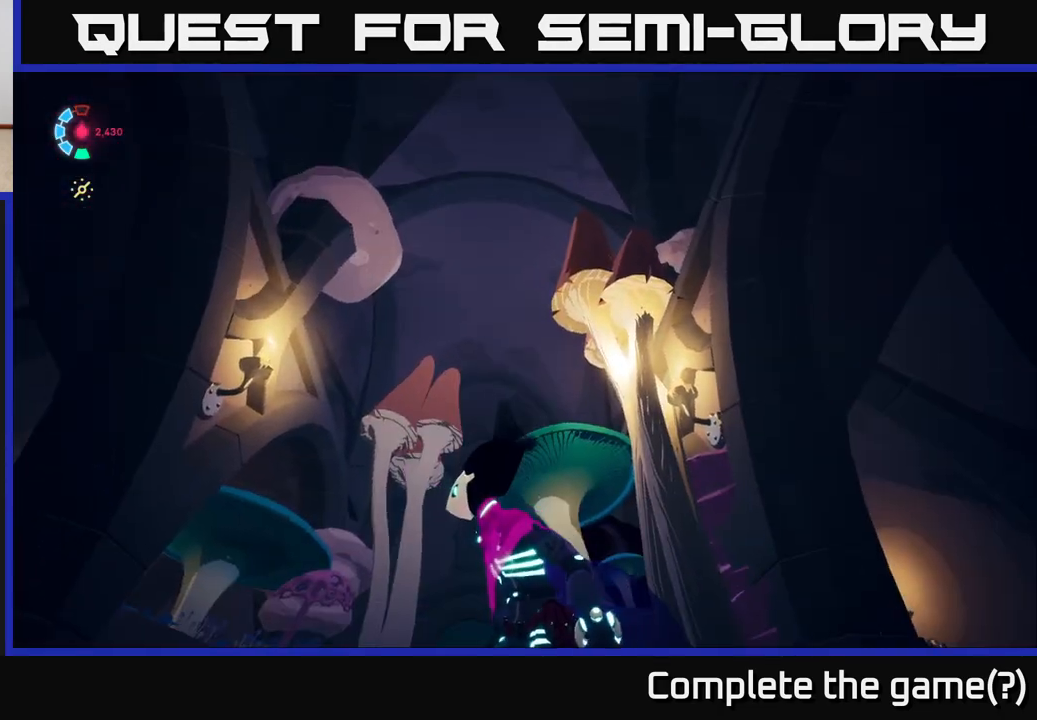
{"buttons": [], "left_stick": "up", "right_stick": "down-right", "events": [[33, "left_stick", "left"], [50, "right_stick", "down-right"], [233, "left_stick", "up-left"], [333, "left_stick", "up"]]}
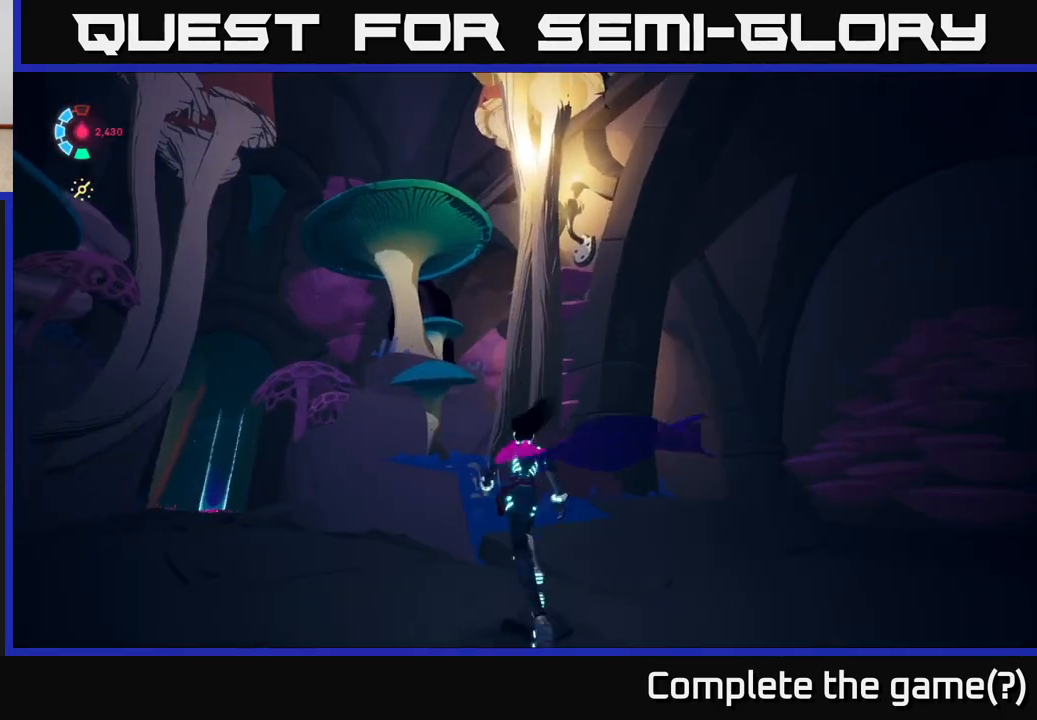
{"buttons": ["L2"], "left_stick": "right", "right_stick": "center", "events": [[50, "right_stick", "center"], [83, "L2", "down"], [200, "left_stick", "up-right"], [300, "left_stick", "right"]]}
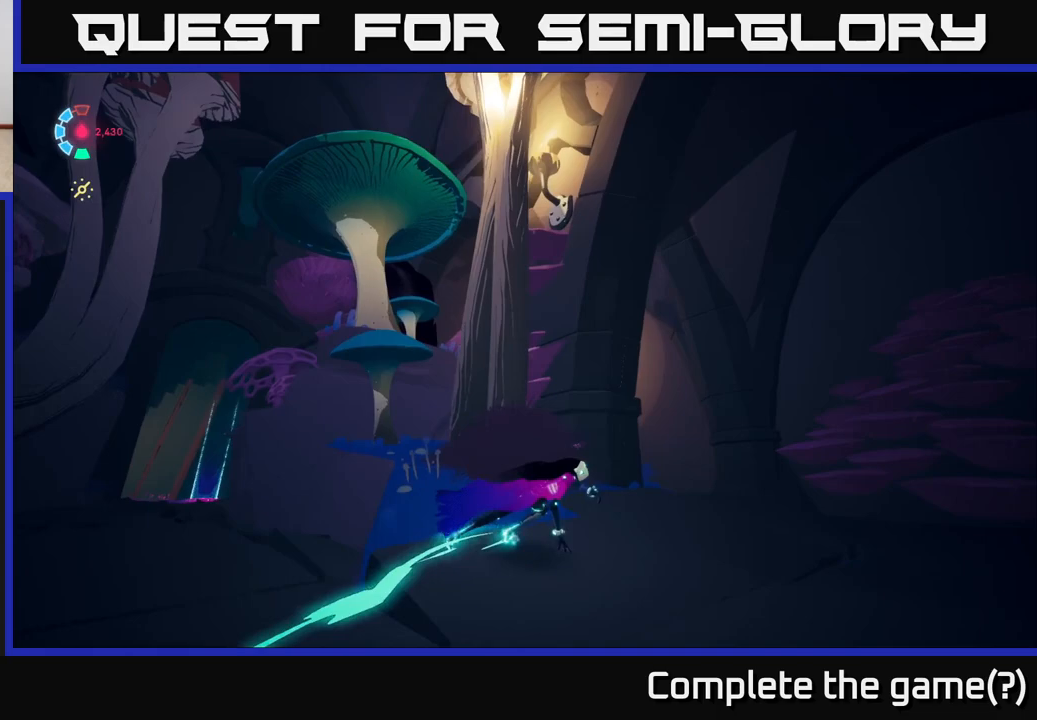
{"buttons": ["L2"], "left_stick": "up-right", "right_stick": "down-left", "events": [[217, "right_stick", "down-left"], [267, "left_stick", "up-right"]]}
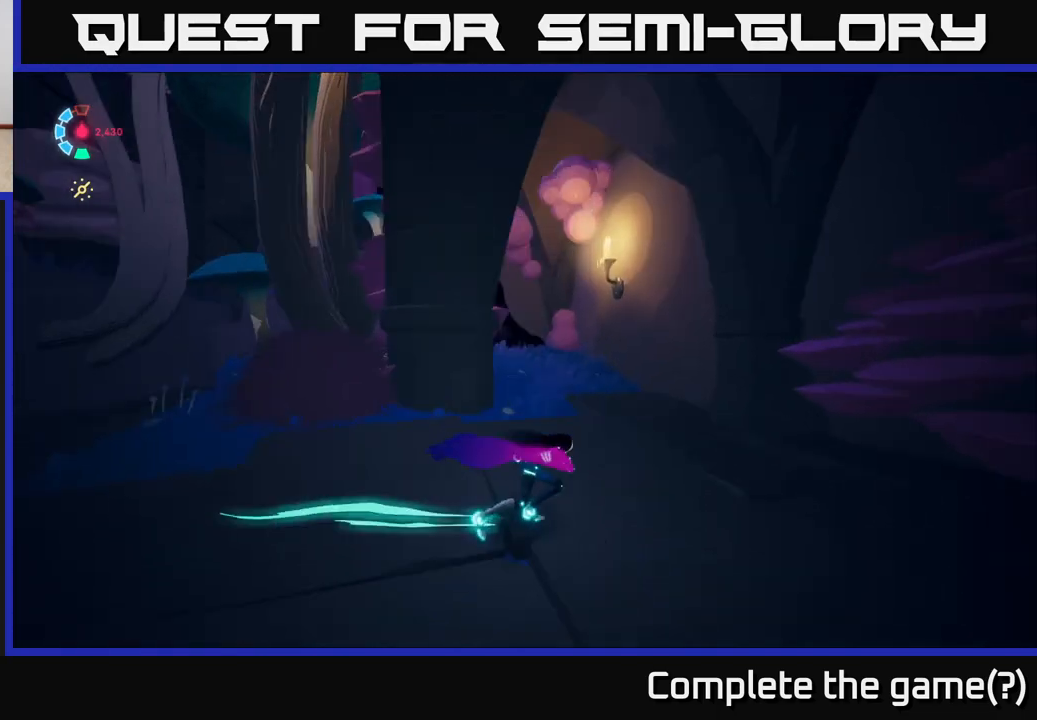
{"buttons": ["L2"], "left_stick": "up", "right_stick": "up-left", "events": [[33, "right_stick", "left"], [250, "left_stick", "up"], [450, "right_stick", "up-left"]]}